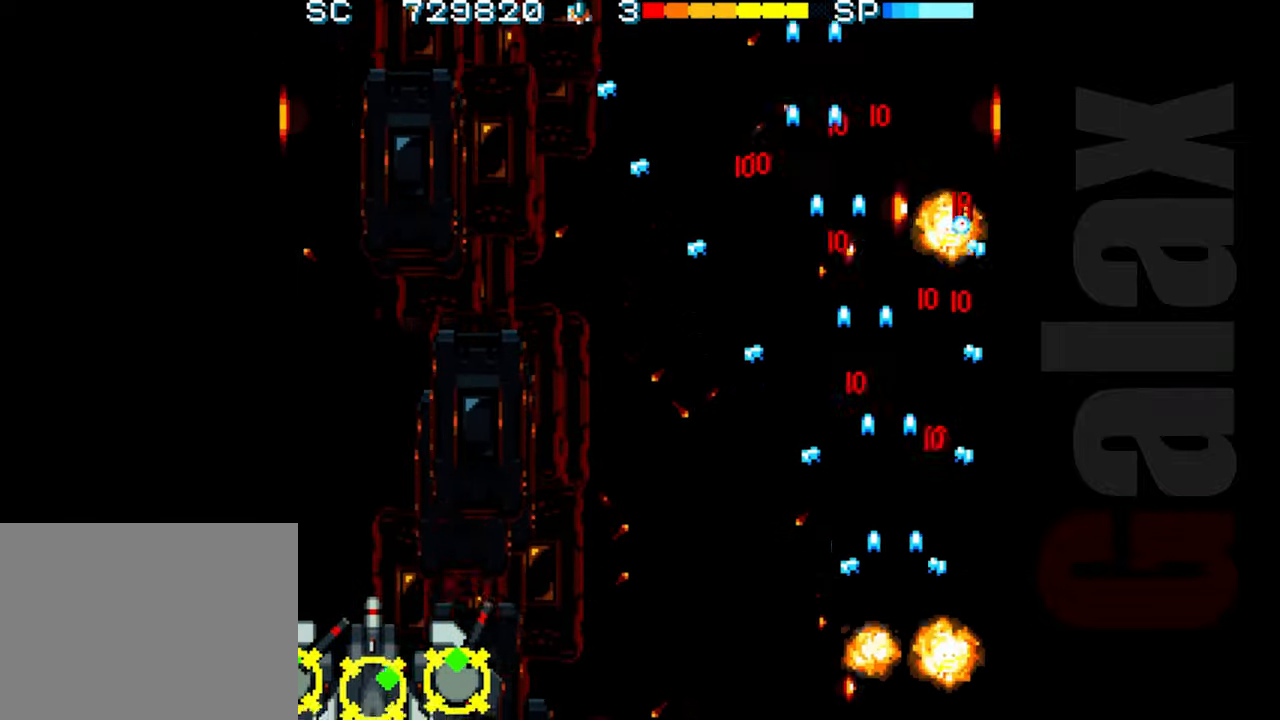
Gameplay with a controller (Xbox layout); each line is a JSON object with the inputs held at the frame after it. "events" lists button and stick changes between this image and that frame as [ms after this image, input, new state], when the widget could be followed in between. Not read: right_stick.
{"buttons": ["R2"], "left_stick": "center", "events": [[50, "R2", "down"], [67, "B", "up"], [100, "left_stick", "left"], [183, "left_stick", "center"]]}
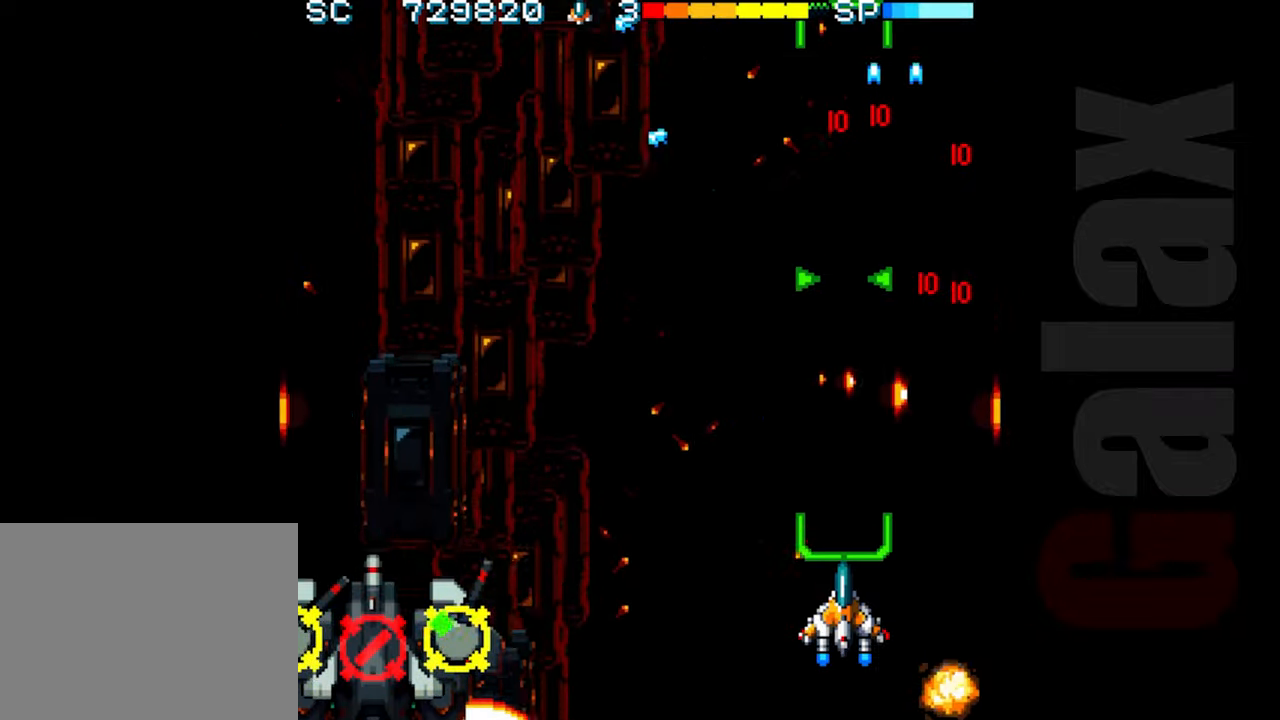
{"buttons": ["R2"], "left_stick": "up", "events": [[33, "left_stick", "down"], [183, "left_stick", "center"], [483, "left_stick", "up"]]}
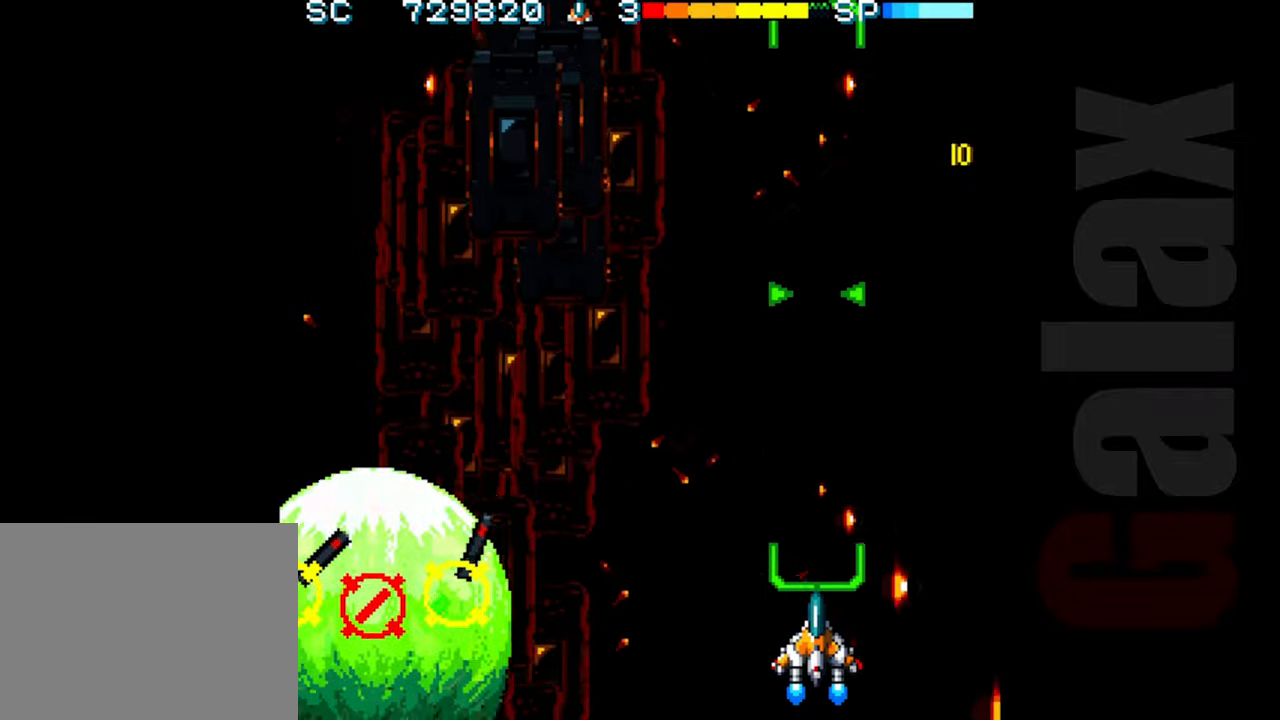
{"buttons": ["R2"], "left_stick": "up-left", "events": [[50, "left_stick", "up-right"], [167, "left_stick", "up"], [433, "left_stick", "up-left"]]}
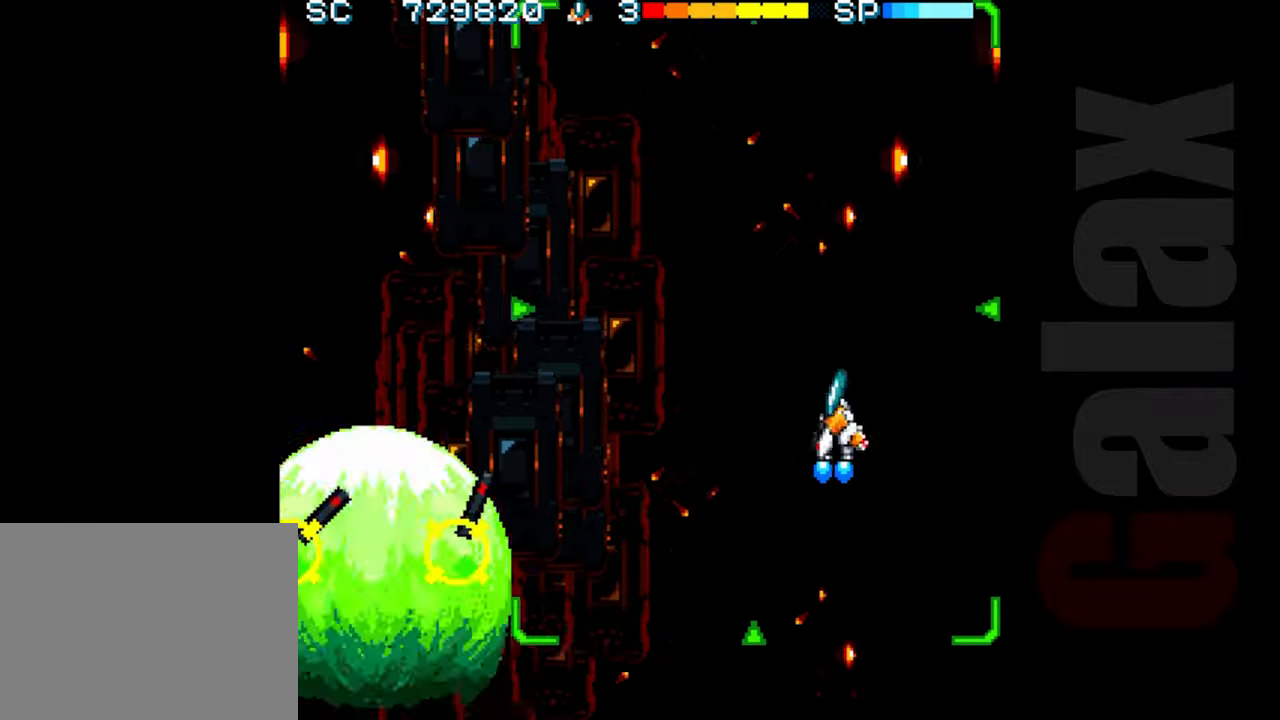
{"buttons": ["R2"], "left_stick": "down", "events": [[250, "left_stick", "right"], [433, "left_stick", "down"]]}
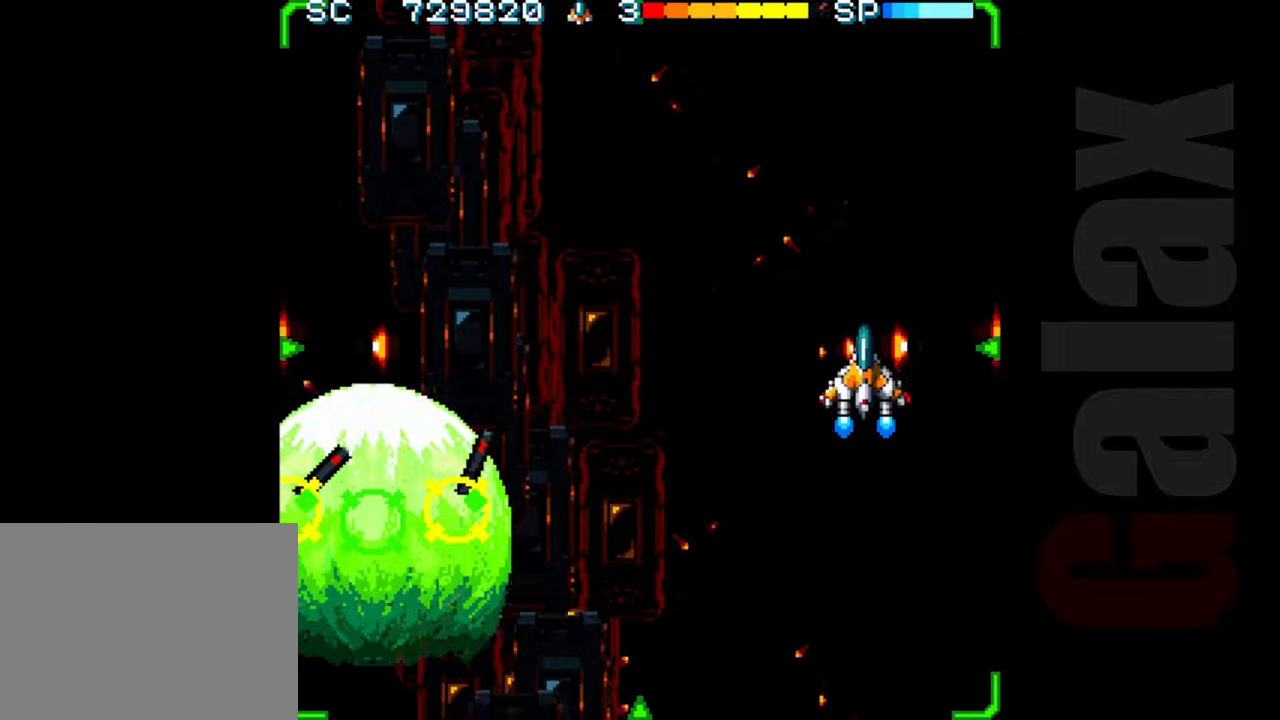
{"buttons": ["R2"], "left_stick": "center", "events": [[150, "left_stick", "center"], [350, "left_stick", "down"], [450, "left_stick", "center"]]}
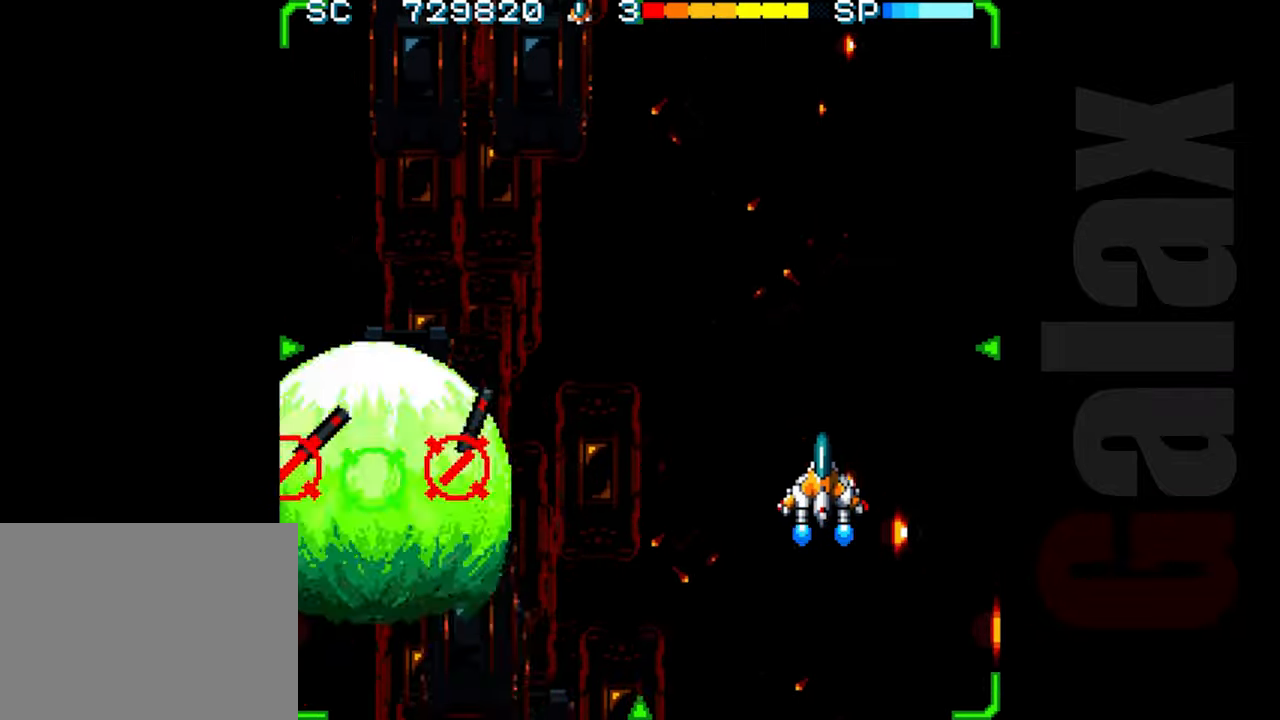
{"buttons": ["R2"], "left_stick": "down", "events": [[400, "left_stick", "down"]]}
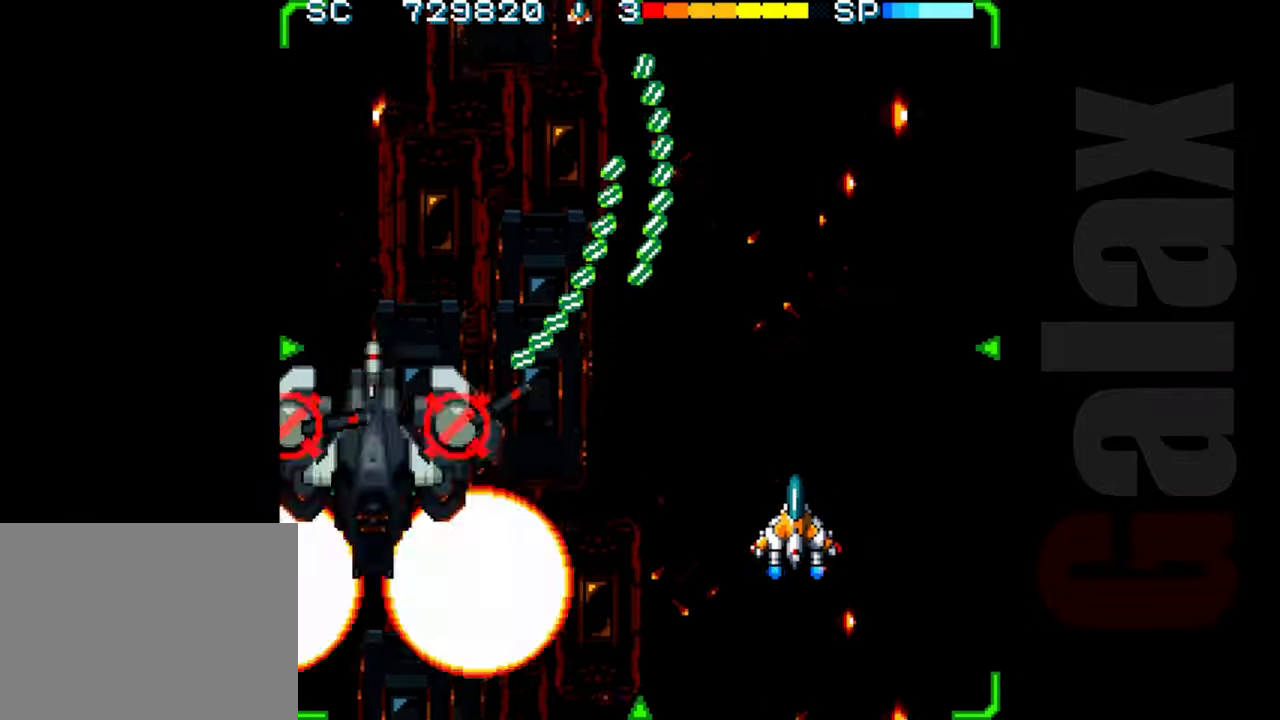
{"buttons": ["X", "R2"], "left_stick": "center", "events": [[17, "left_stick", "center"], [183, "left_stick", "down-left"], [350, "left_stick", "center"], [500, "X", "down"]]}
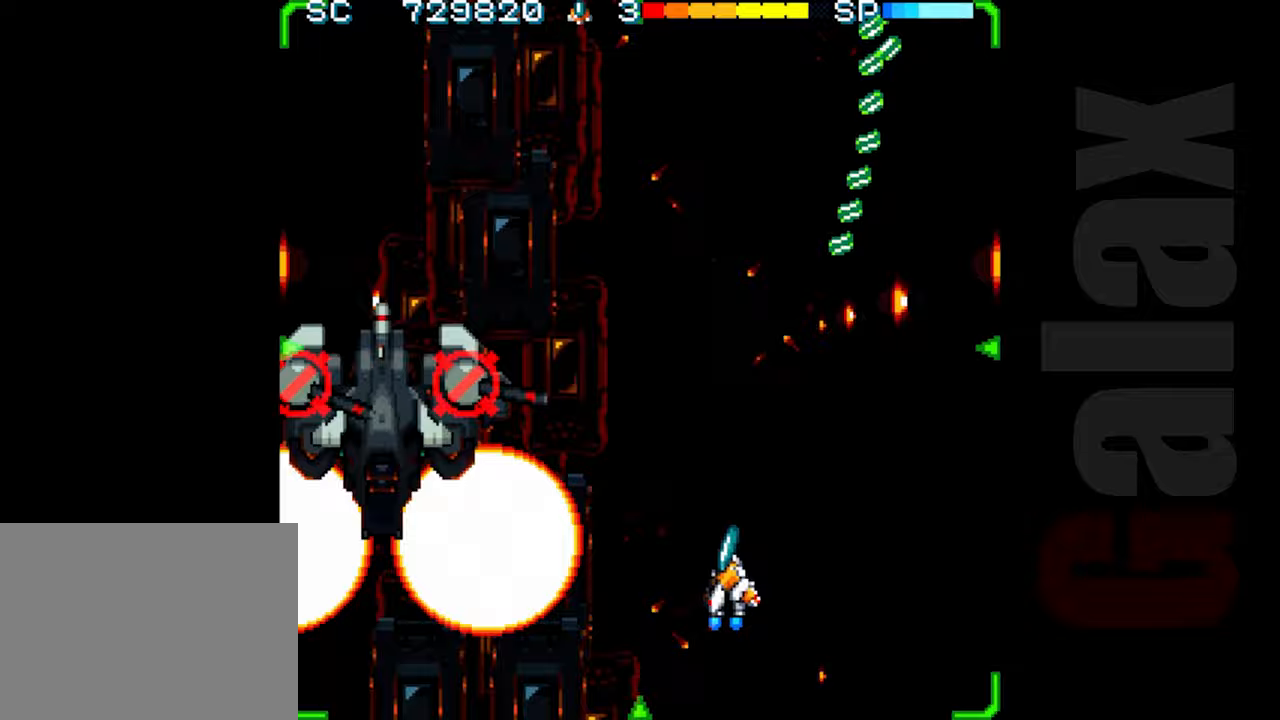
{"buttons": [], "left_stick": "left", "events": [[167, "X", "up"], [183, "R2", "up"], [267, "left_stick", "down-left"], [417, "left_stick", "left"]]}
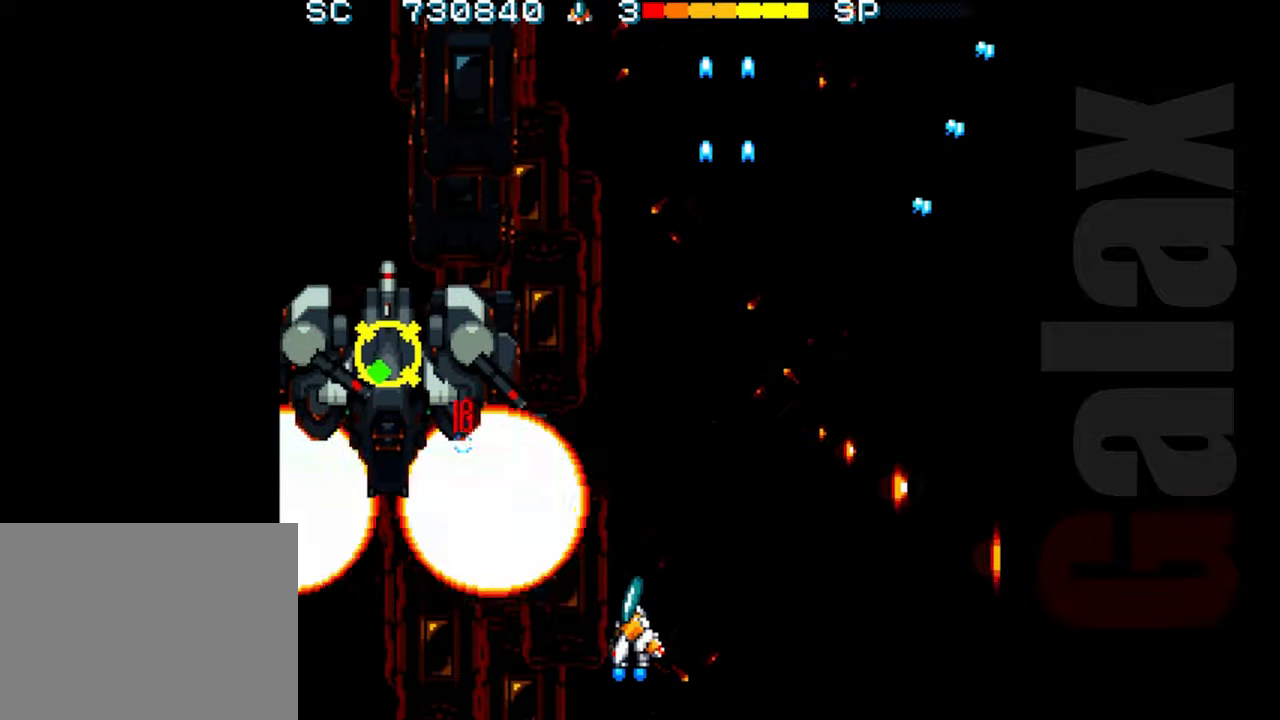
{"buttons": ["B"], "left_stick": "up-left", "events": [[17, "B", "down"], [83, "left_stick", "up-left"], [217, "left_stick", "left"], [450, "left_stick", "up-left"]]}
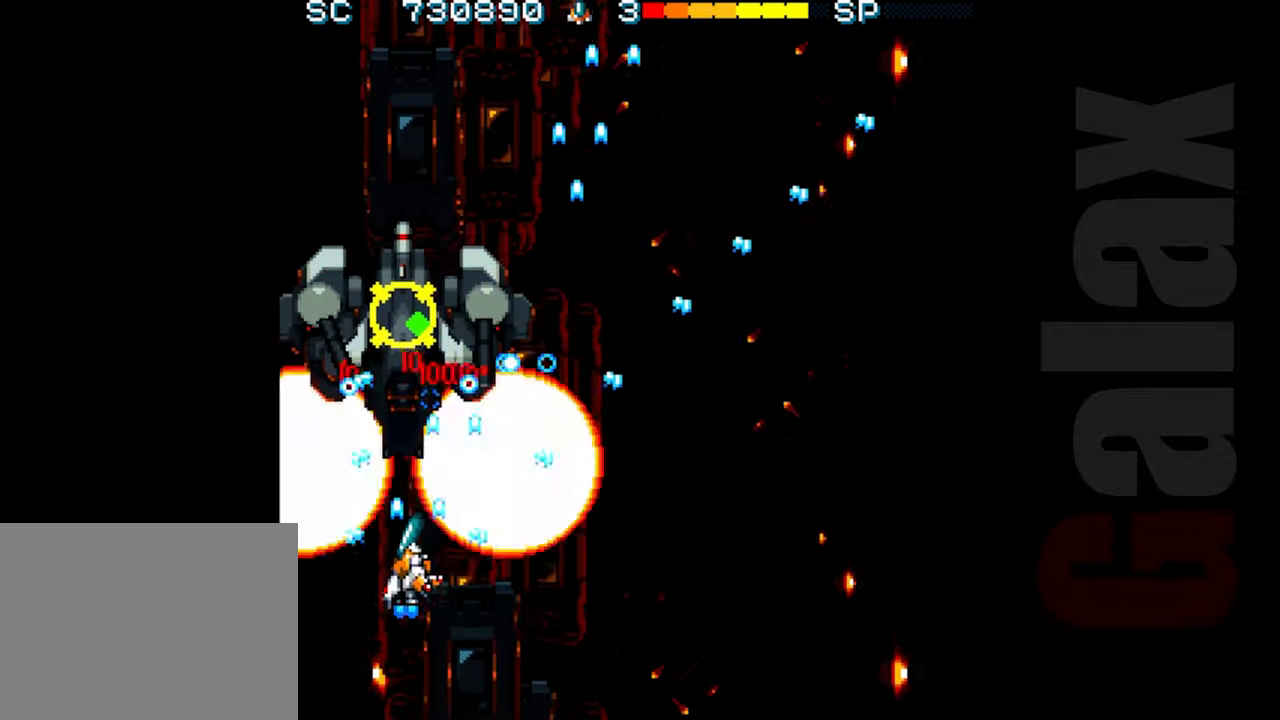
{"buttons": ["B"], "left_stick": "center", "events": [[33, "left_stick", "up"], [100, "left_stick", "center"], [350, "left_stick", "right"], [433, "left_stick", "center"]]}
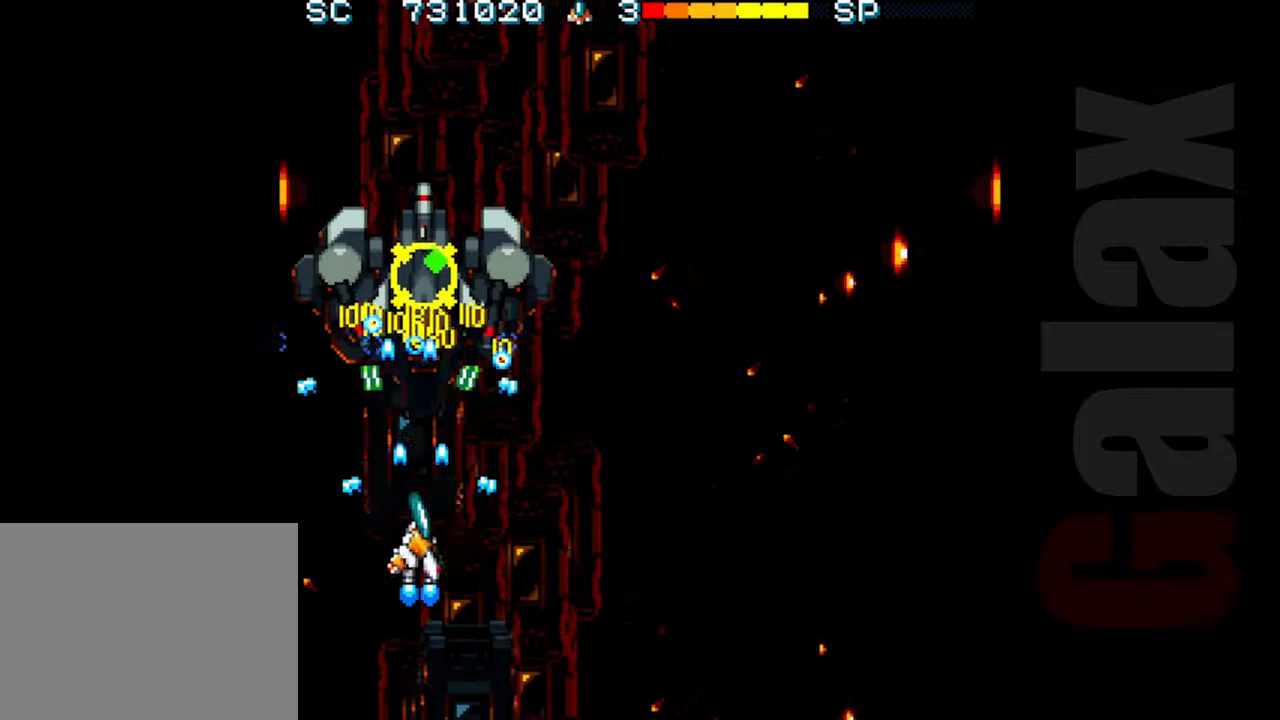
{"buttons": ["B"], "left_stick": "down-right", "events": [[50, "left_stick", "down-right"], [183, "left_stick", "center"], [267, "left_stick", "down-right"]]}
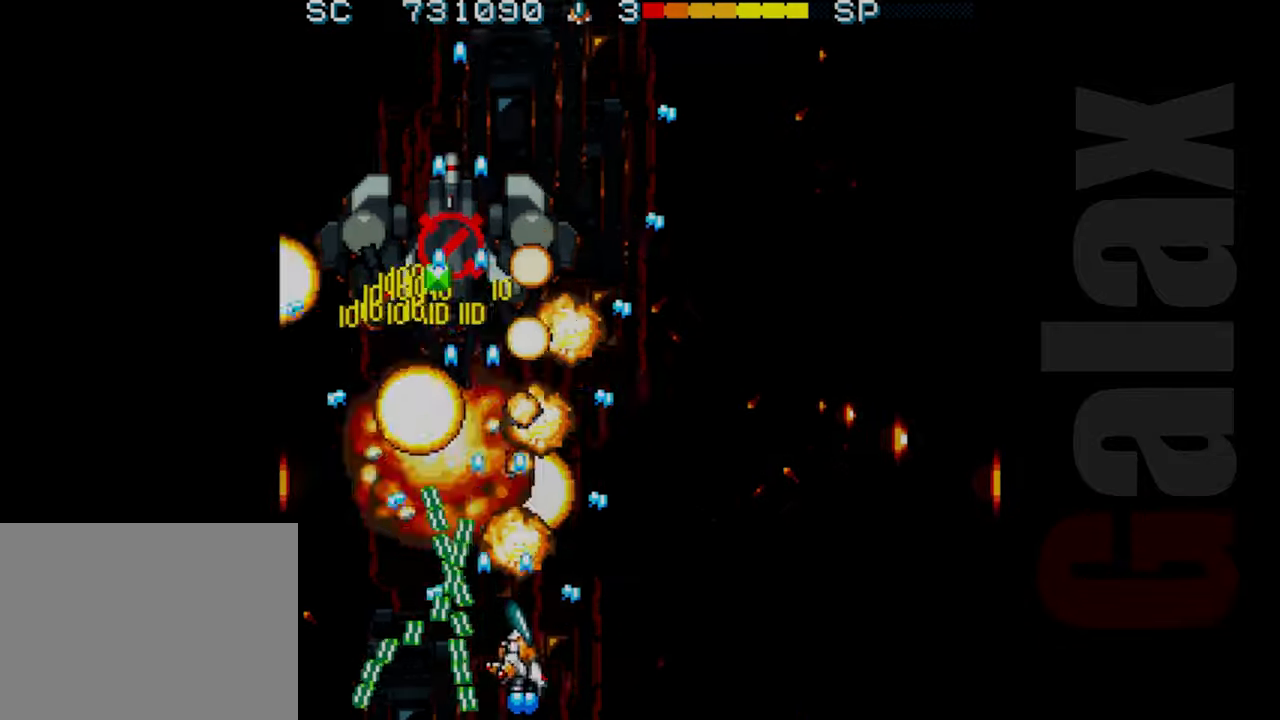
{"buttons": ["B"], "left_stick": "right", "events": [[50, "left_stick", "center"], [150, "left_stick", "right"], [300, "left_stick", "up"], [500, "left_stick", "right"]]}
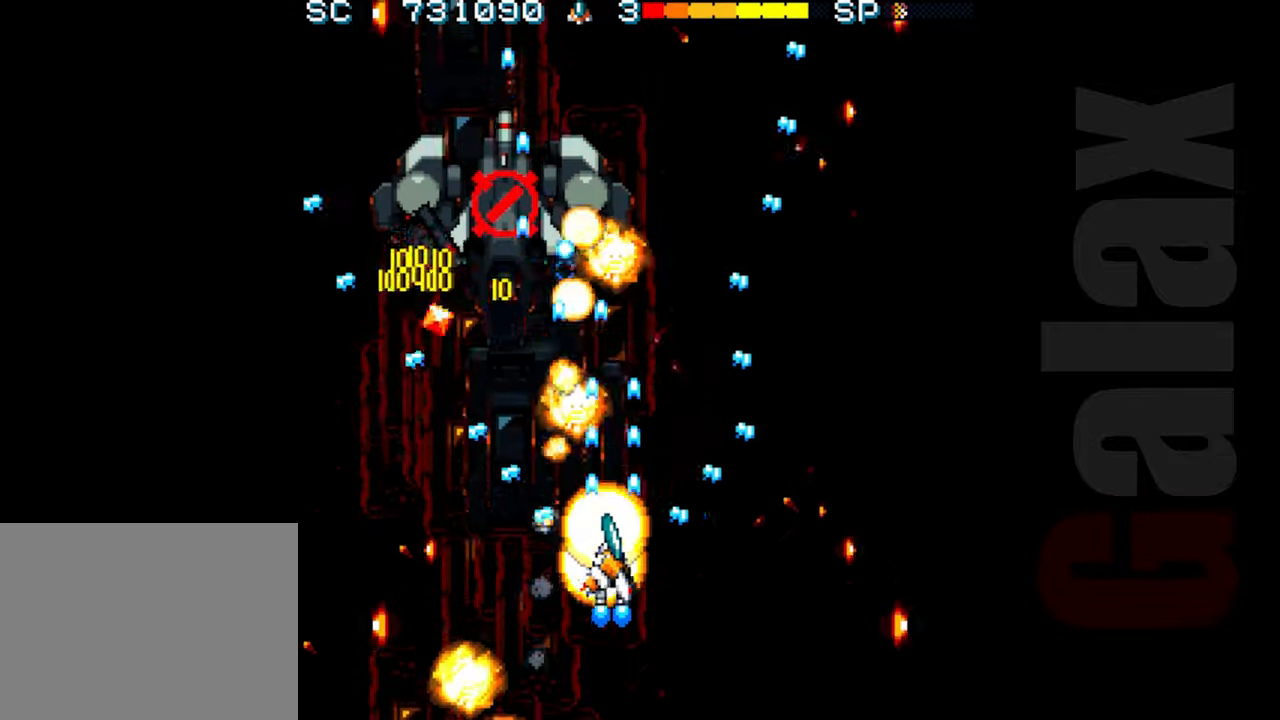
{"buttons": ["B"], "left_stick": "left", "events": [[100, "left_stick", "center"], [200, "left_stick", "up-left"], [367, "left_stick", "left"]]}
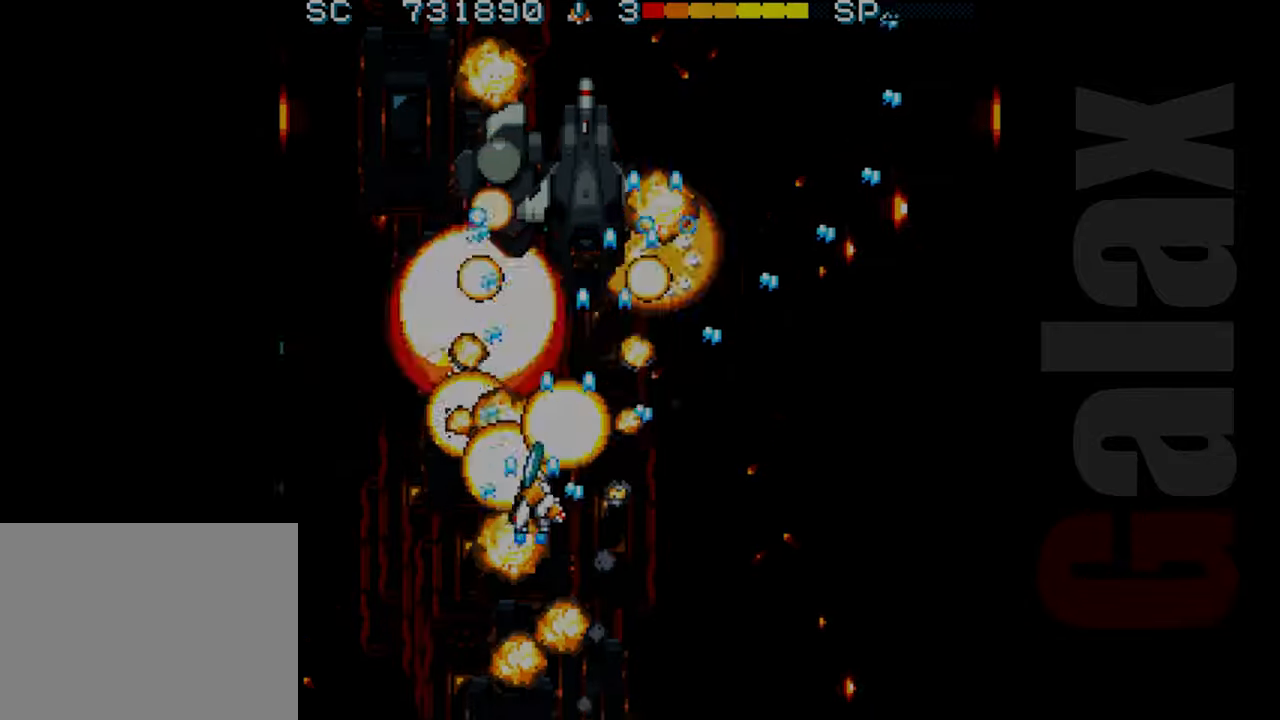
{"buttons": ["B"], "left_stick": "right", "events": [[250, "left_stick", "up"], [400, "left_stick", "right"]]}
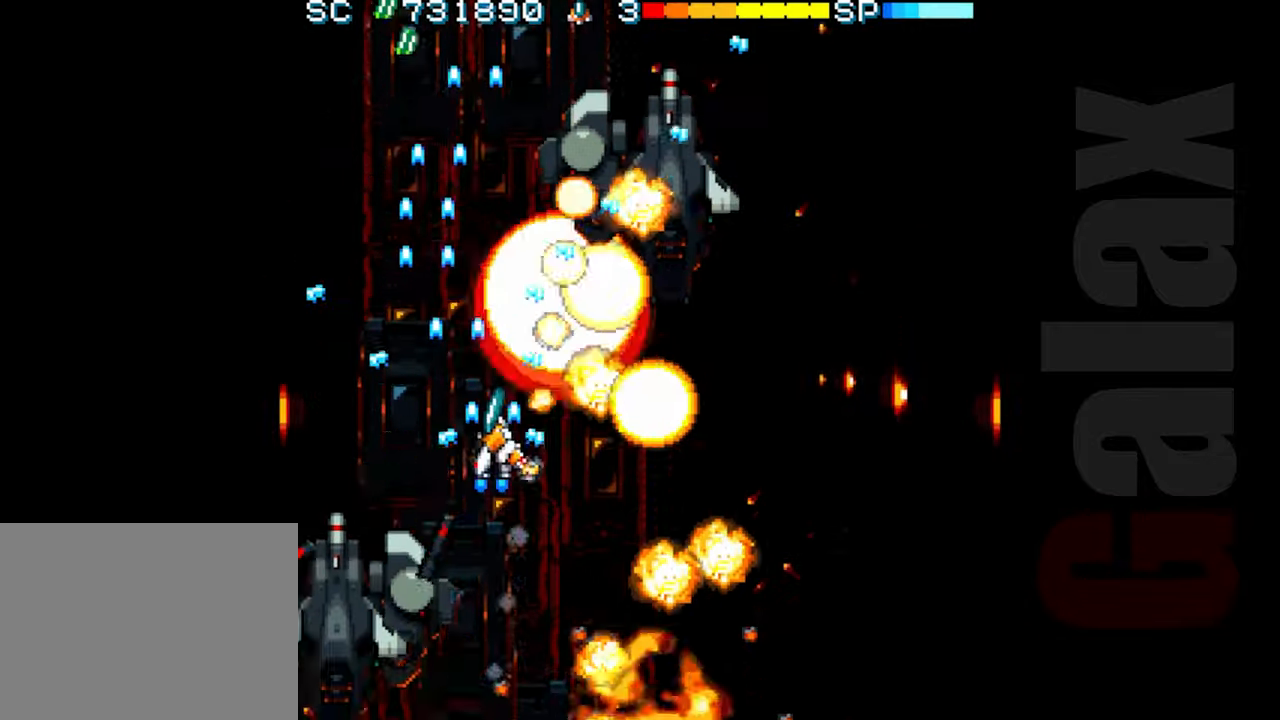
{"buttons": ["R2"], "left_stick": "up-right", "events": [[17, "left_stick", "down-right"], [133, "B", "up"], [133, "R2", "down"], [200, "left_stick", "right"], [350, "left_stick", "up-right"]]}
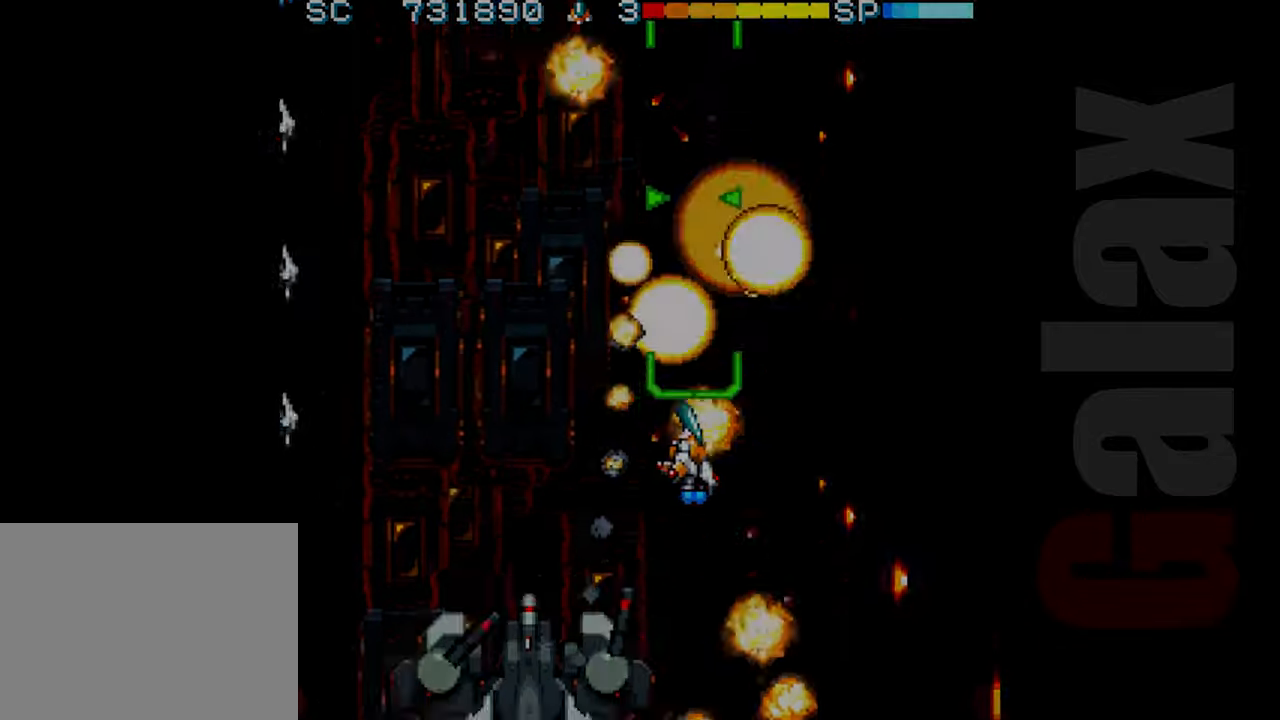
{"buttons": ["R2"], "left_stick": "up-left", "events": [[483, "left_stick", "up-left"]]}
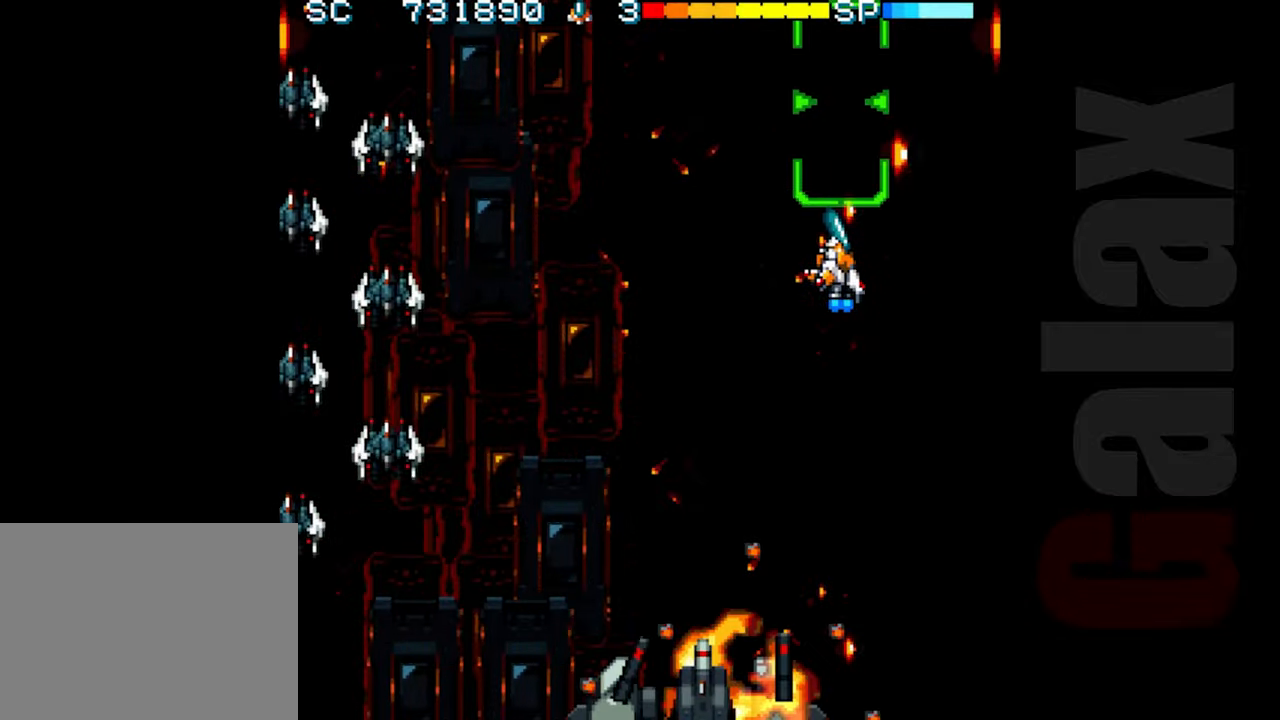
{"buttons": ["R2"], "left_stick": "down", "events": [[50, "left_stick", "left"], [150, "left_stick", "down-left"], [467, "left_stick", "down"]]}
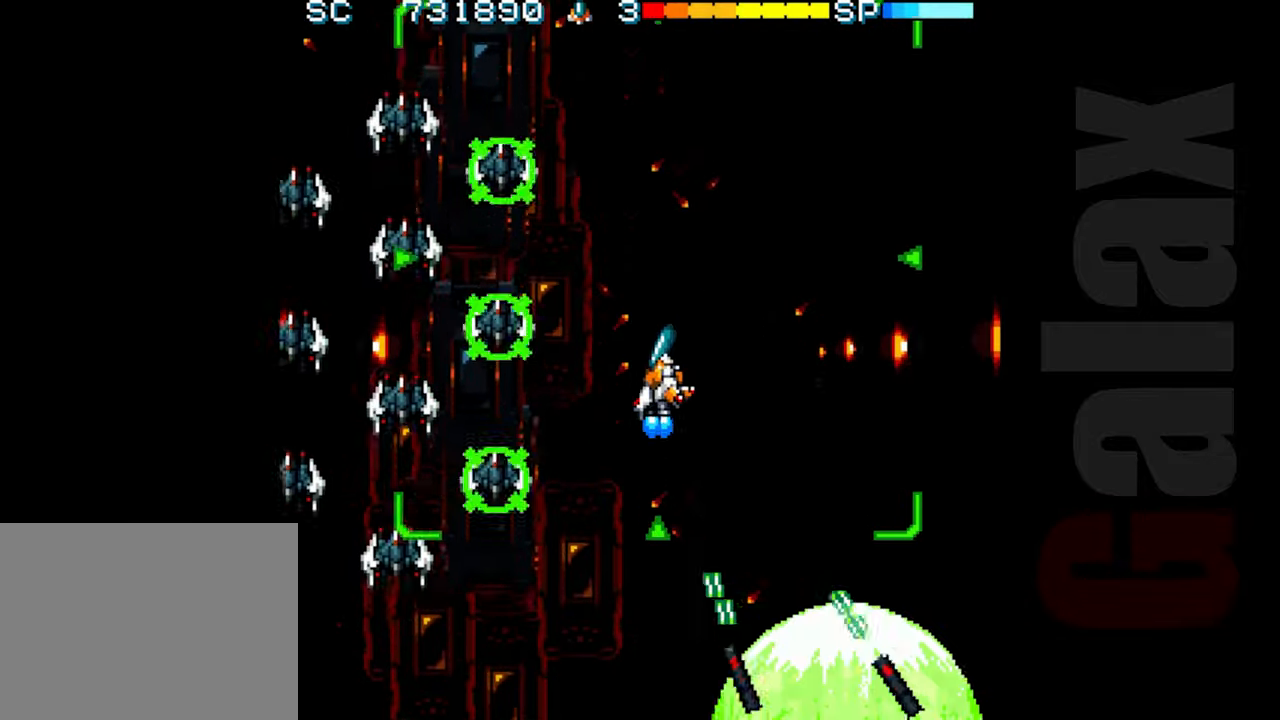
{"buttons": [], "left_stick": "center", "events": [[67, "left_stick", "down-left"], [183, "left_stick", "down"], [400, "R2", "up"], [450, "left_stick", "center"]]}
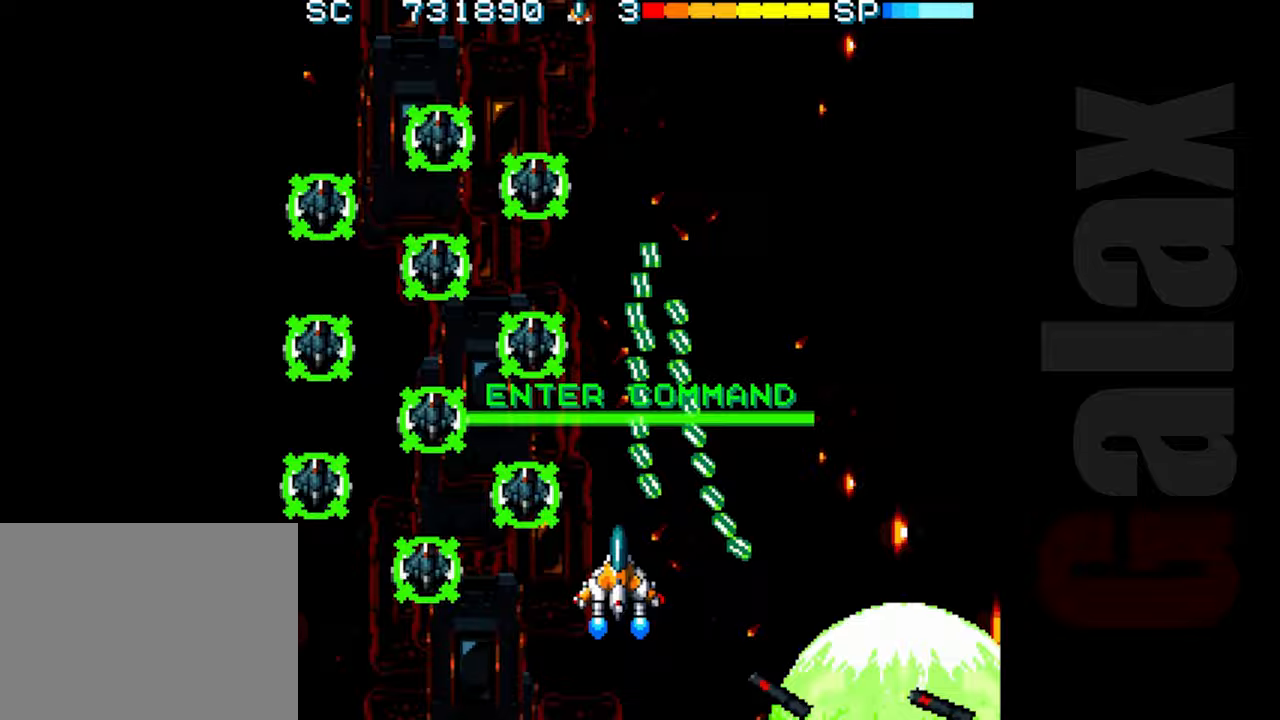
{"buttons": ["B"], "left_stick": "left", "events": [[17, "B", "down"], [33, "X", "down"], [67, "R2", "down"], [117, "R2", "up"], [117, "X", "up"], [200, "left_stick", "down-left"], [483, "left_stick", "left"]]}
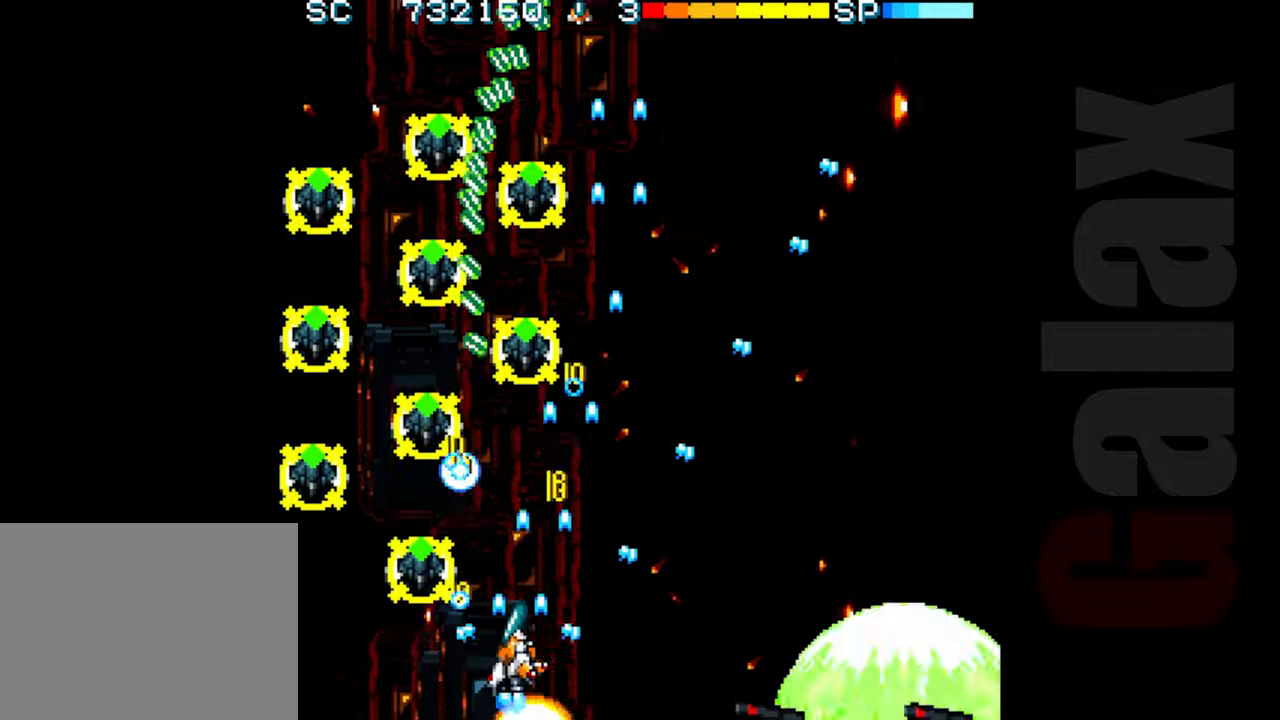
{"buttons": ["B"], "left_stick": "up", "events": [[117, "left_stick", "up-left"], [233, "left_stick", "up"], [333, "left_stick", "up-right"], [433, "left_stick", "up"]]}
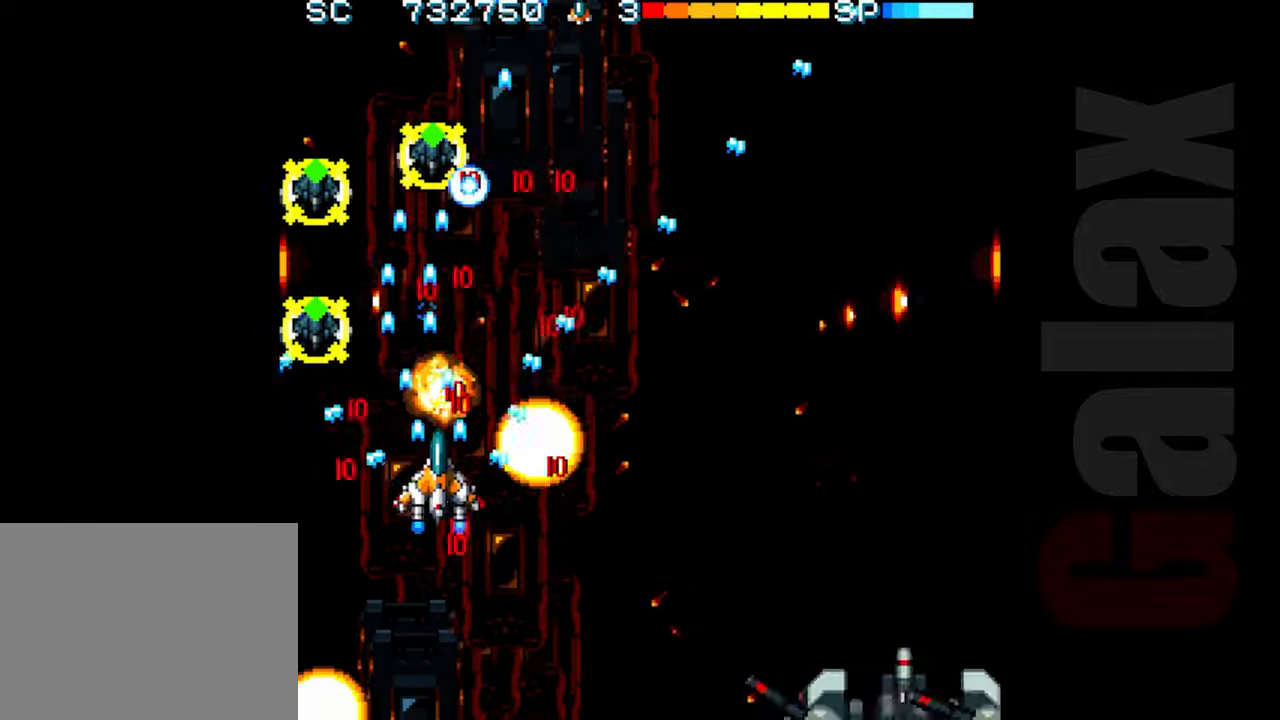
{"buttons": ["B", "R2"], "left_stick": "up-right", "events": [[283, "left_stick", "up-right"], [483, "R2", "down"]]}
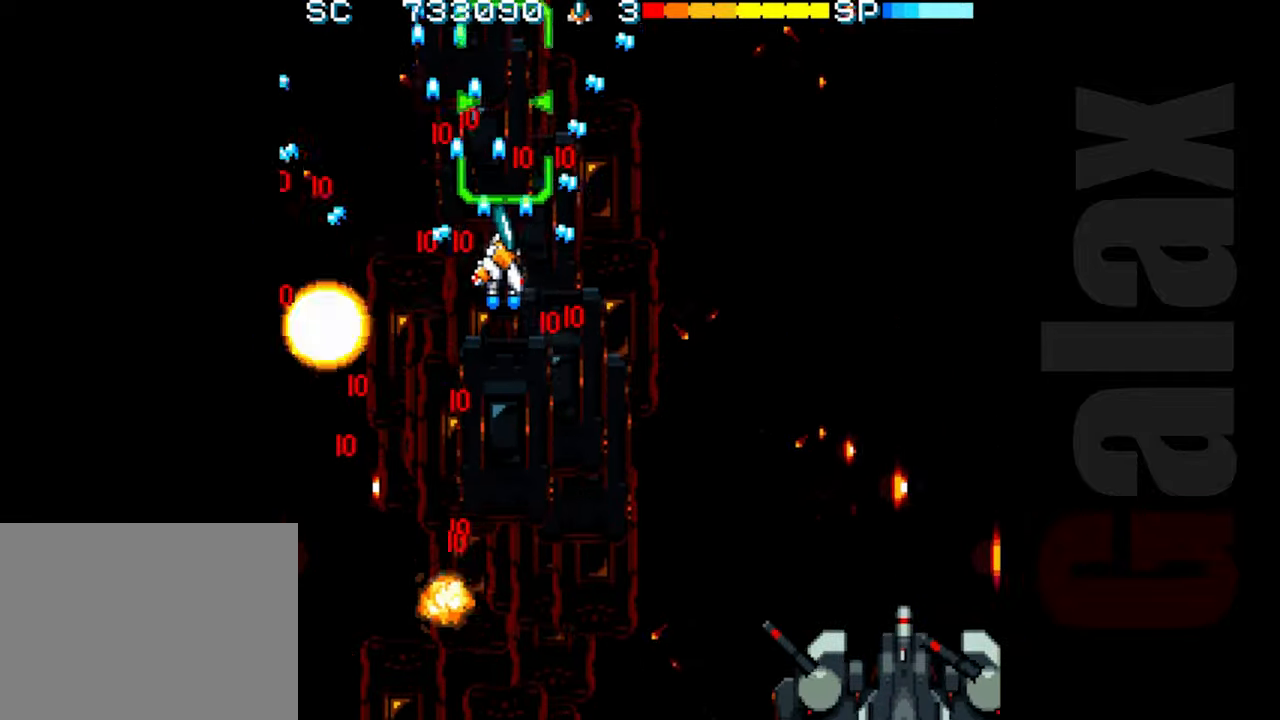
{"buttons": ["R2"], "left_stick": "down-left", "events": [[17, "left_stick", "up-left"], [33, "B", "up"], [167, "left_stick", "down-left"], [233, "left_stick", "down"], [383, "left_stick", "center"], [500, "left_stick", "down-left"]]}
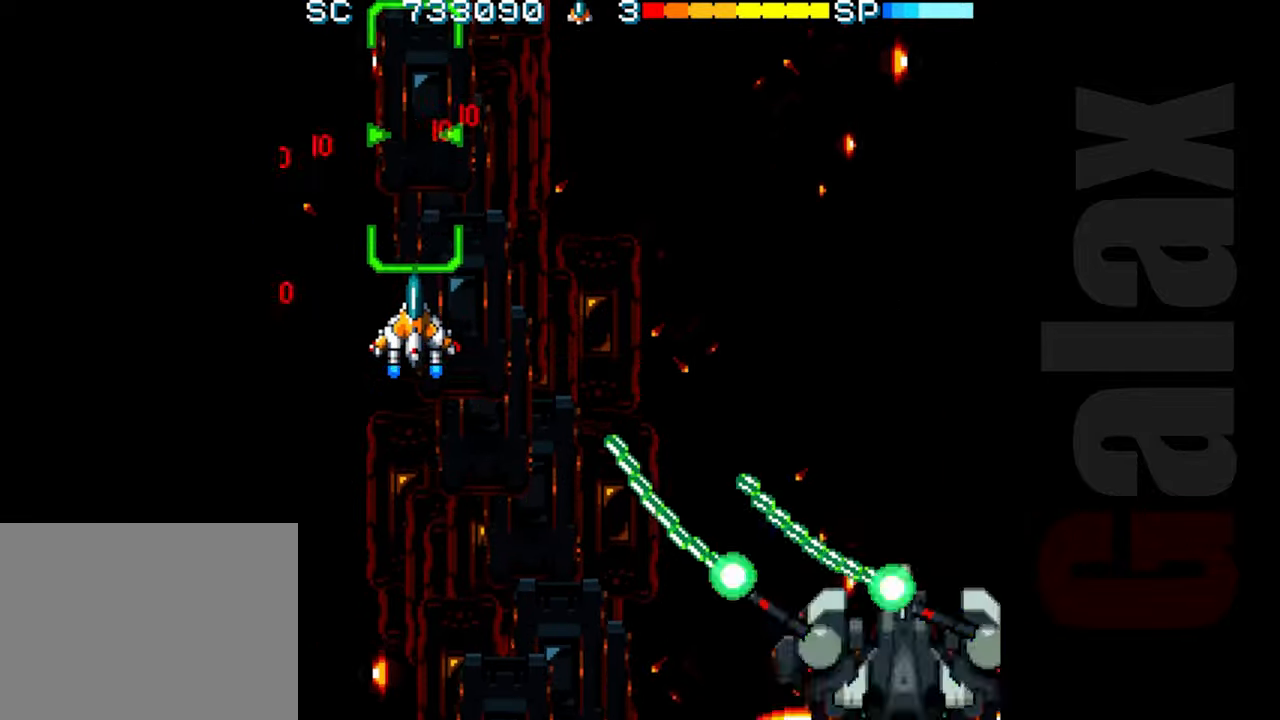
{"buttons": ["R2"], "left_stick": "center", "events": [[133, "left_stick", "down"], [283, "left_stick", "center"]]}
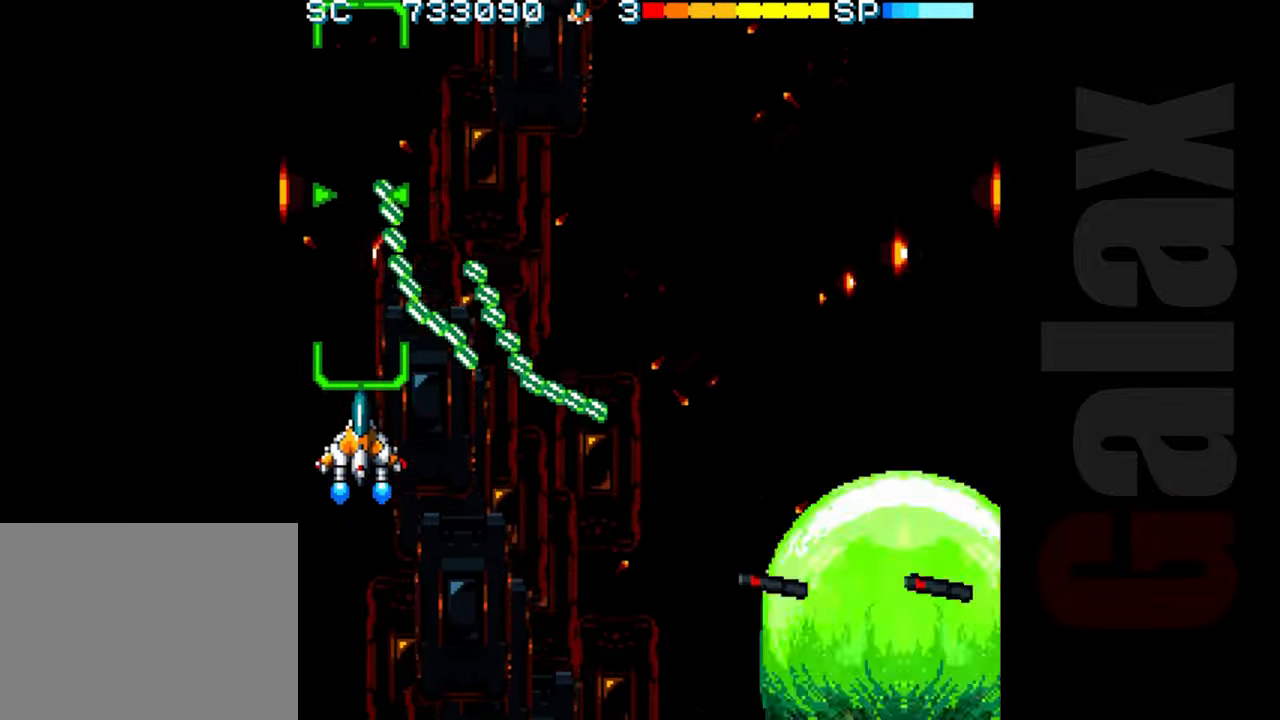
{"buttons": ["R2"], "left_stick": "right", "events": [[33, "left_stick", "down-left"], [133, "left_stick", "center"], [383, "left_stick", "right"]]}
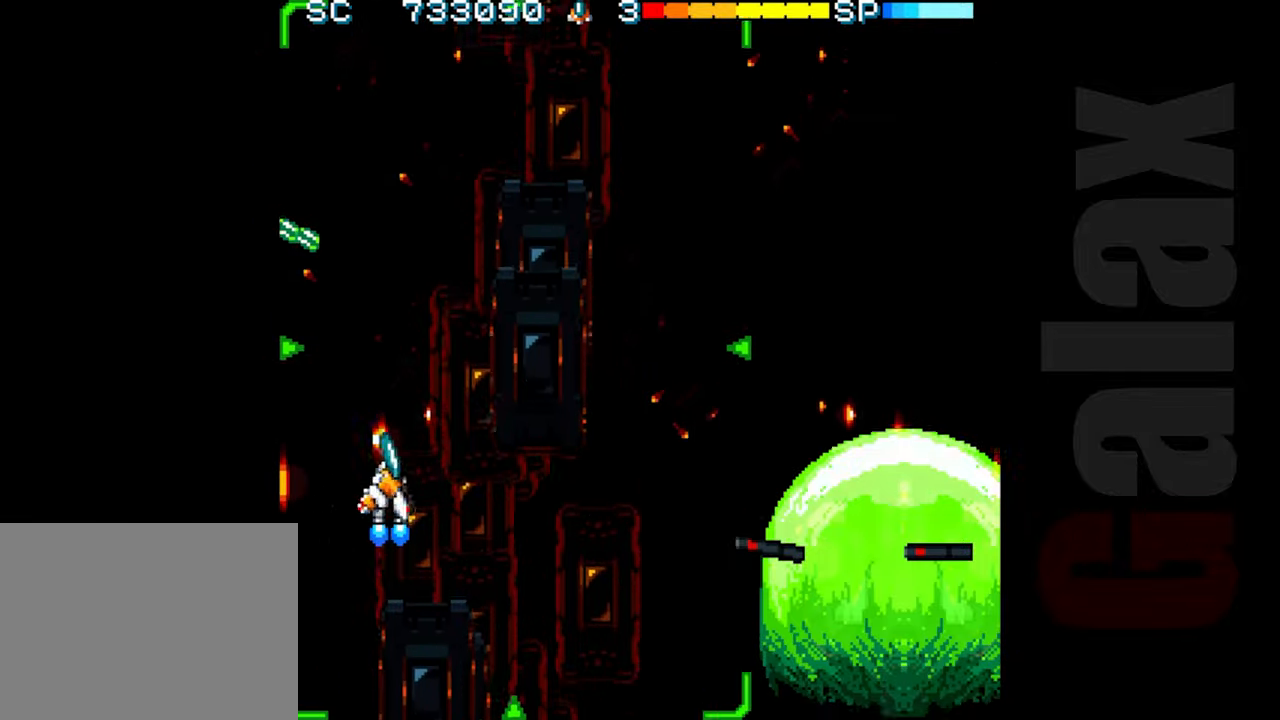
{"buttons": ["R2"], "left_stick": "left", "events": [[100, "left_stick", "up"], [350, "left_stick", "left"]]}
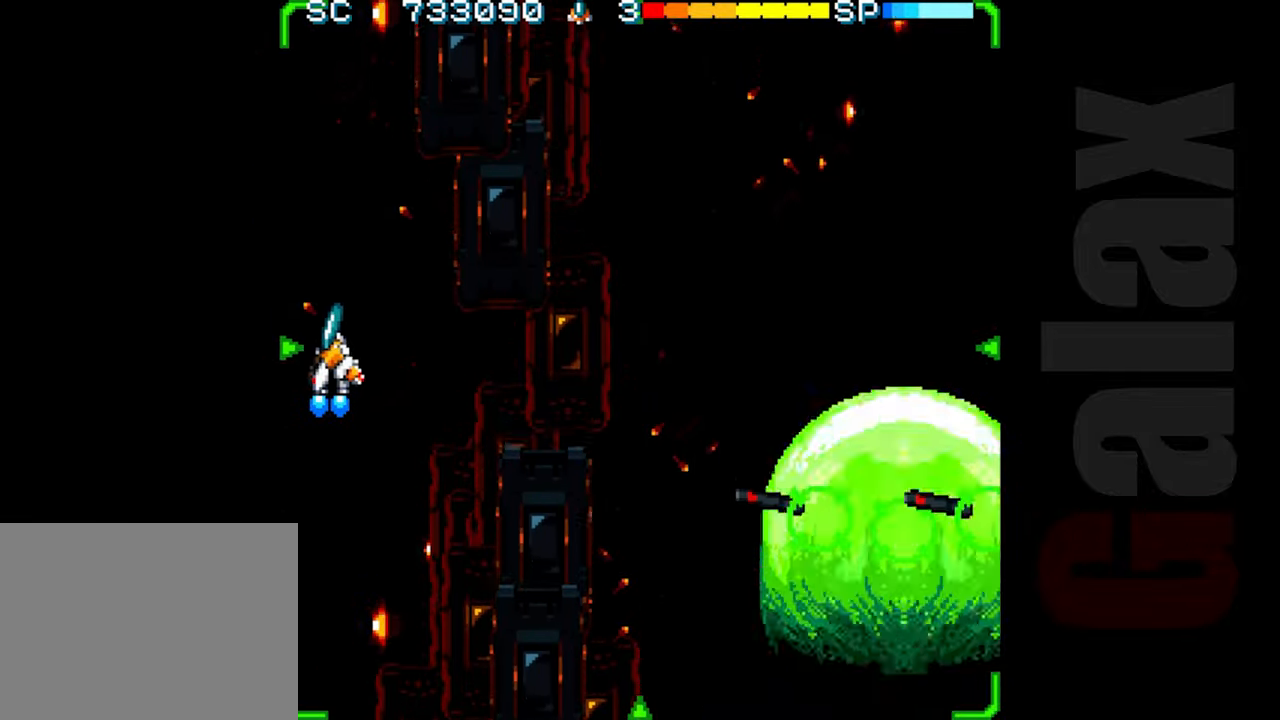
{"buttons": ["R2"], "left_stick": "center", "events": [[33, "left_stick", "down"], [217, "left_stick", "down-right"], [350, "left_stick", "center"]]}
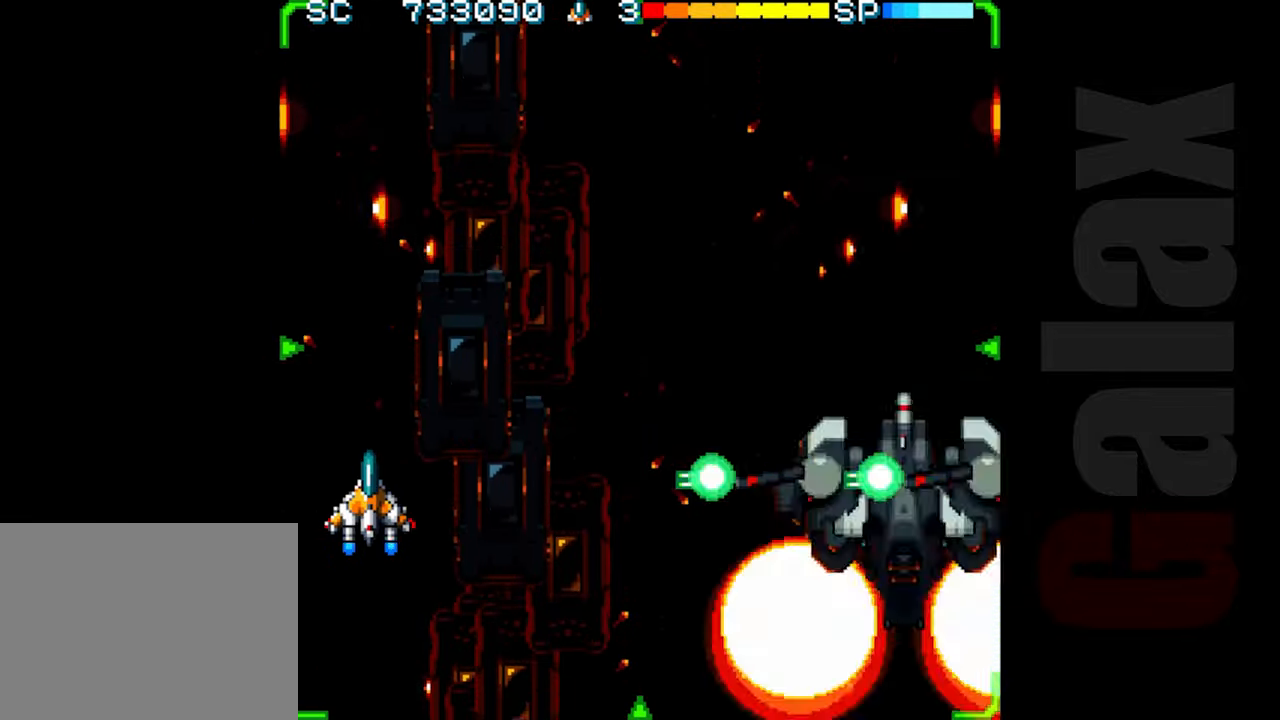
{"buttons": ["R2"], "left_stick": "down-right", "events": [[217, "left_stick", "down"], [417, "left_stick", "down-right"]]}
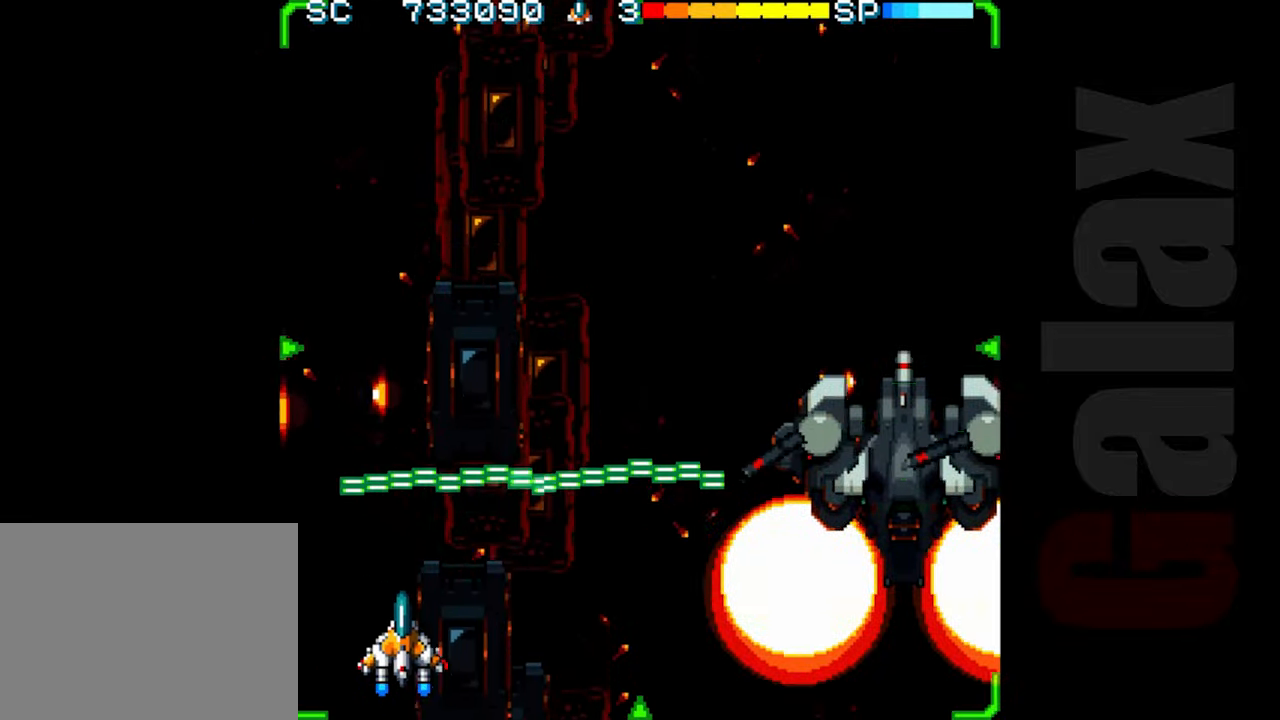
{"buttons": ["B"], "left_stick": "right", "events": [[67, "X", "down"], [100, "left_stick", "right"], [183, "X", "up"], [217, "R2", "up"], [433, "B", "down"]]}